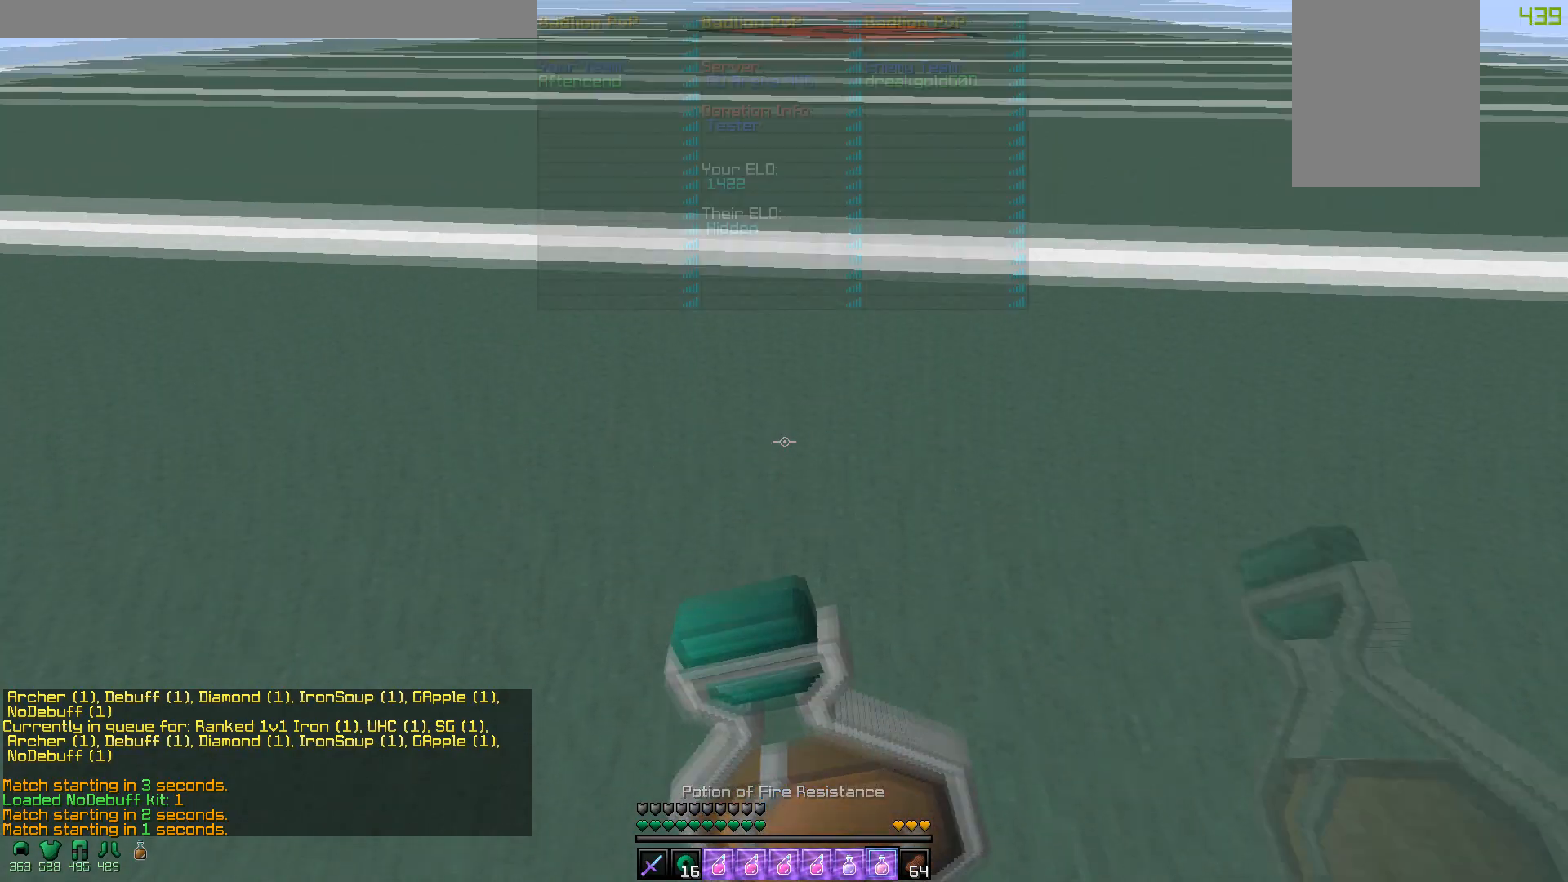
Gameplay with keyboard and mouse; each line is a JSON object with the keys and mouse buttons held at the frame after it. "events" lists presses ("down") and releases ("up") of "a", "d", "s", "w", "mouse_left" and "mouse_right" between this image and that frame as [ms after this image, input, new state], when the widget could be followed in between. "mouse_left", "mouse_right" = the "left", "right" buttons of the "mouse" list. No other keys are recorded. Fast repeated clicks can show as one long hold. Mouse movement is not recorded.
{"keys": ["w"], "mouse": ["right"], "events": []}
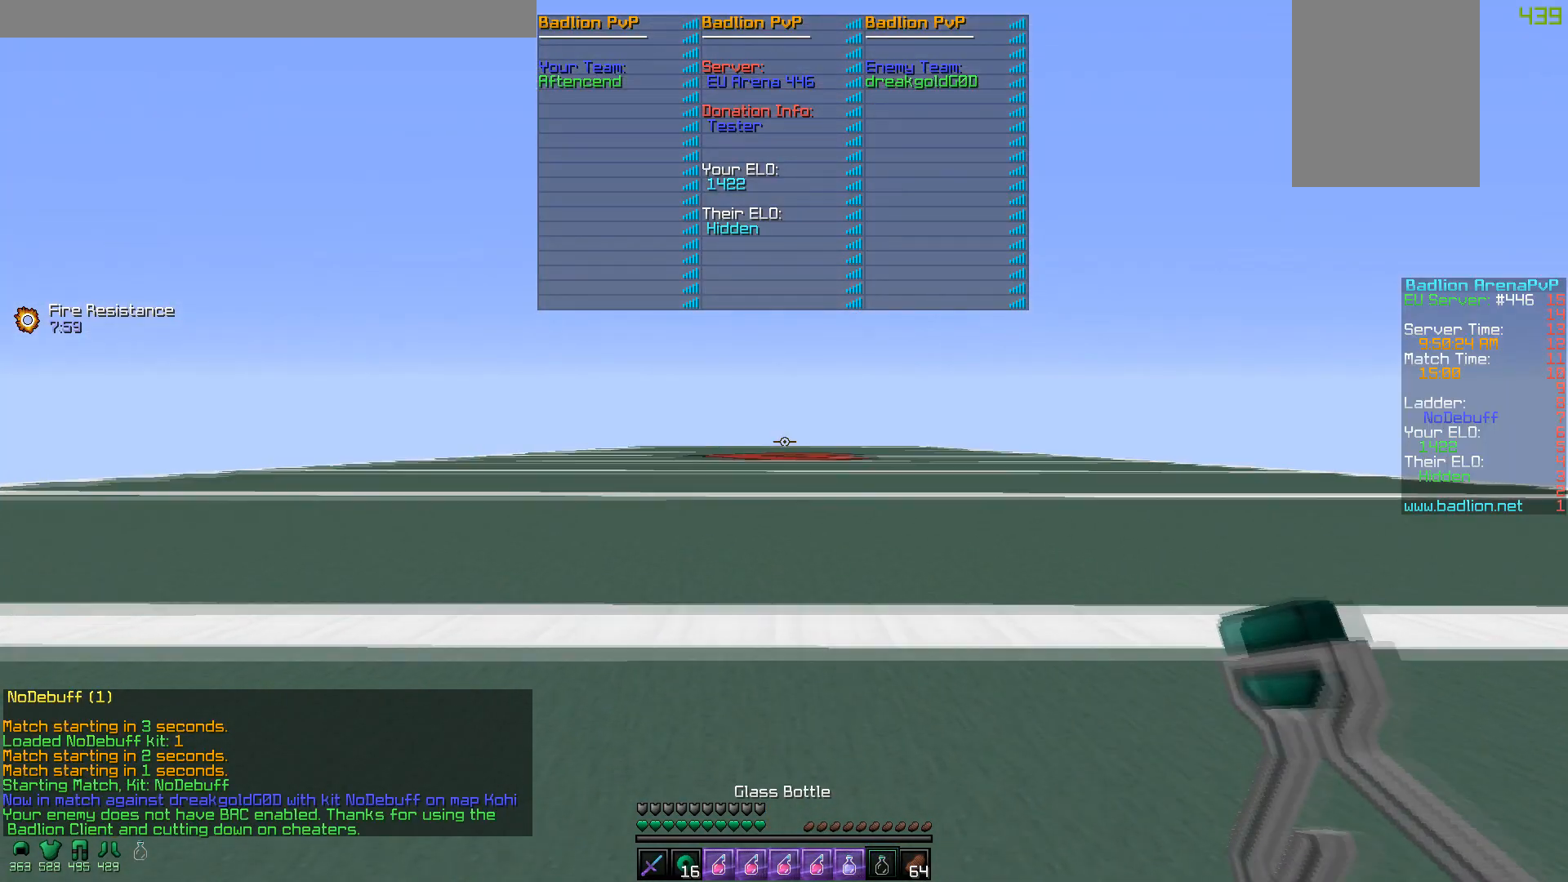
{"keys": ["w"], "mouse": ["right"], "events": []}
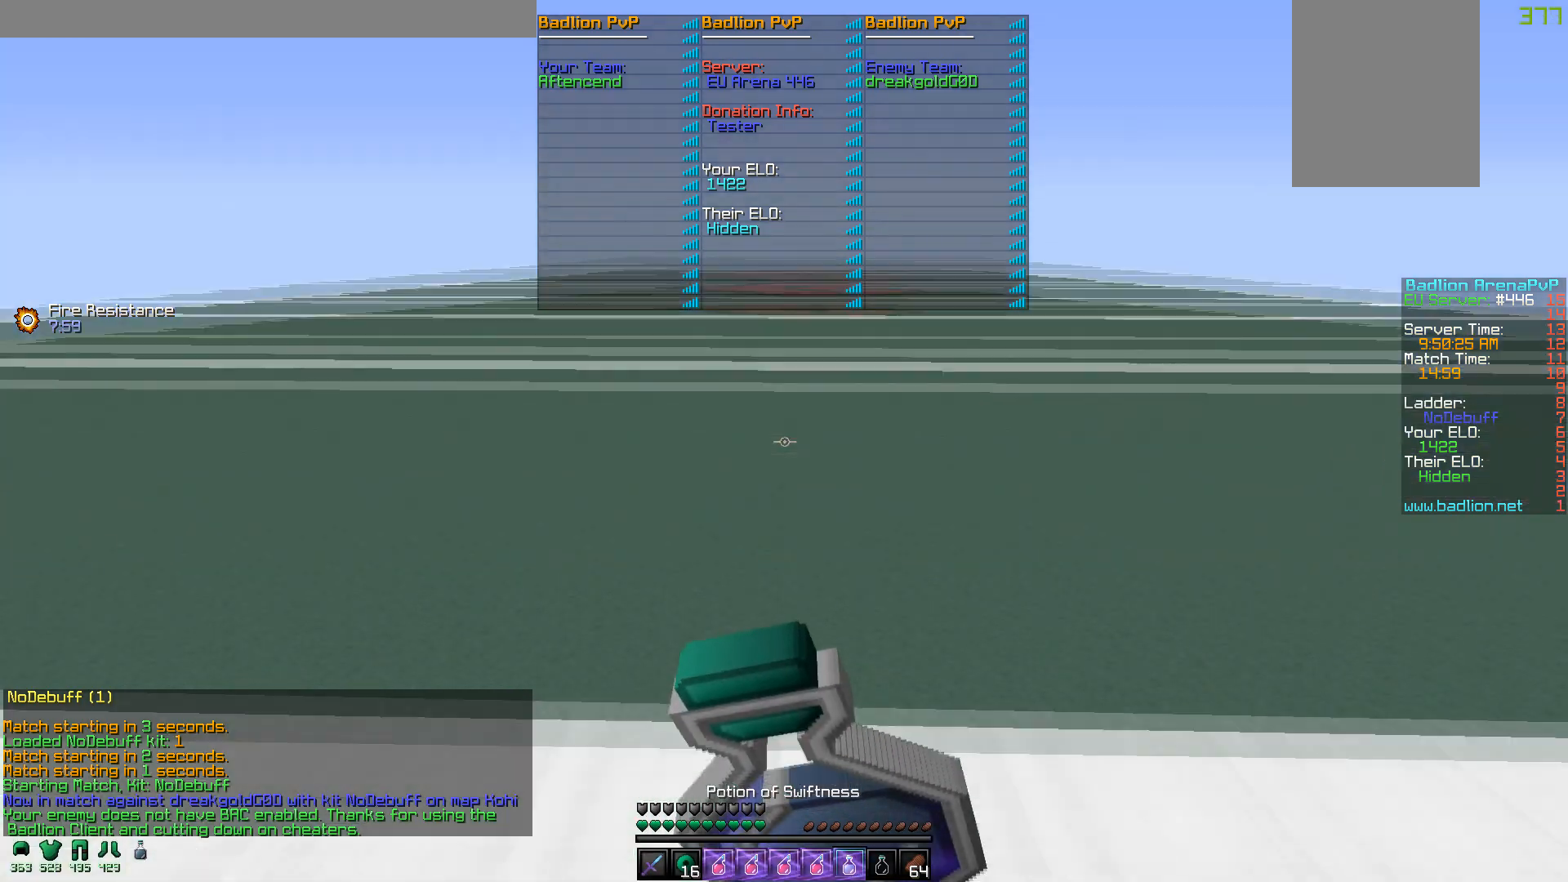
{"keys": ["w"], "mouse": ["right"], "events": [[150, "mouse_left", "down"], [300, "mouse_left", "up"], [400, "mouse_left", "down"], [500, "mouse_left", "up"]]}
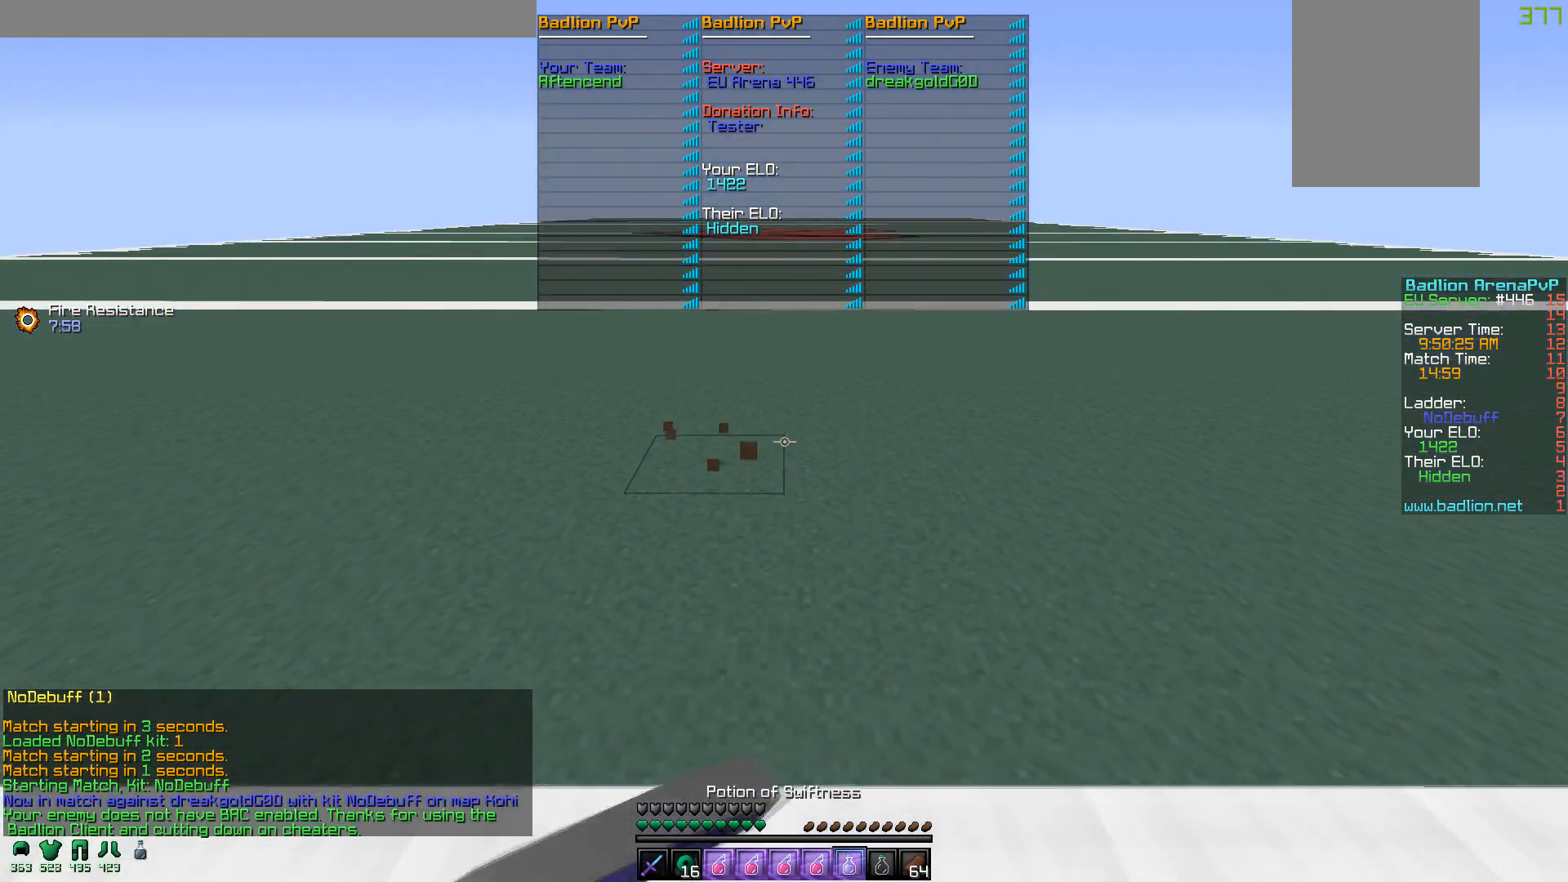
{"keys": ["w"], "mouse": ["left", "right"], "events": [[250, "mouse_left", "down"], [400, "mouse_left", "up"], [450, "mouse_left", "down"]]}
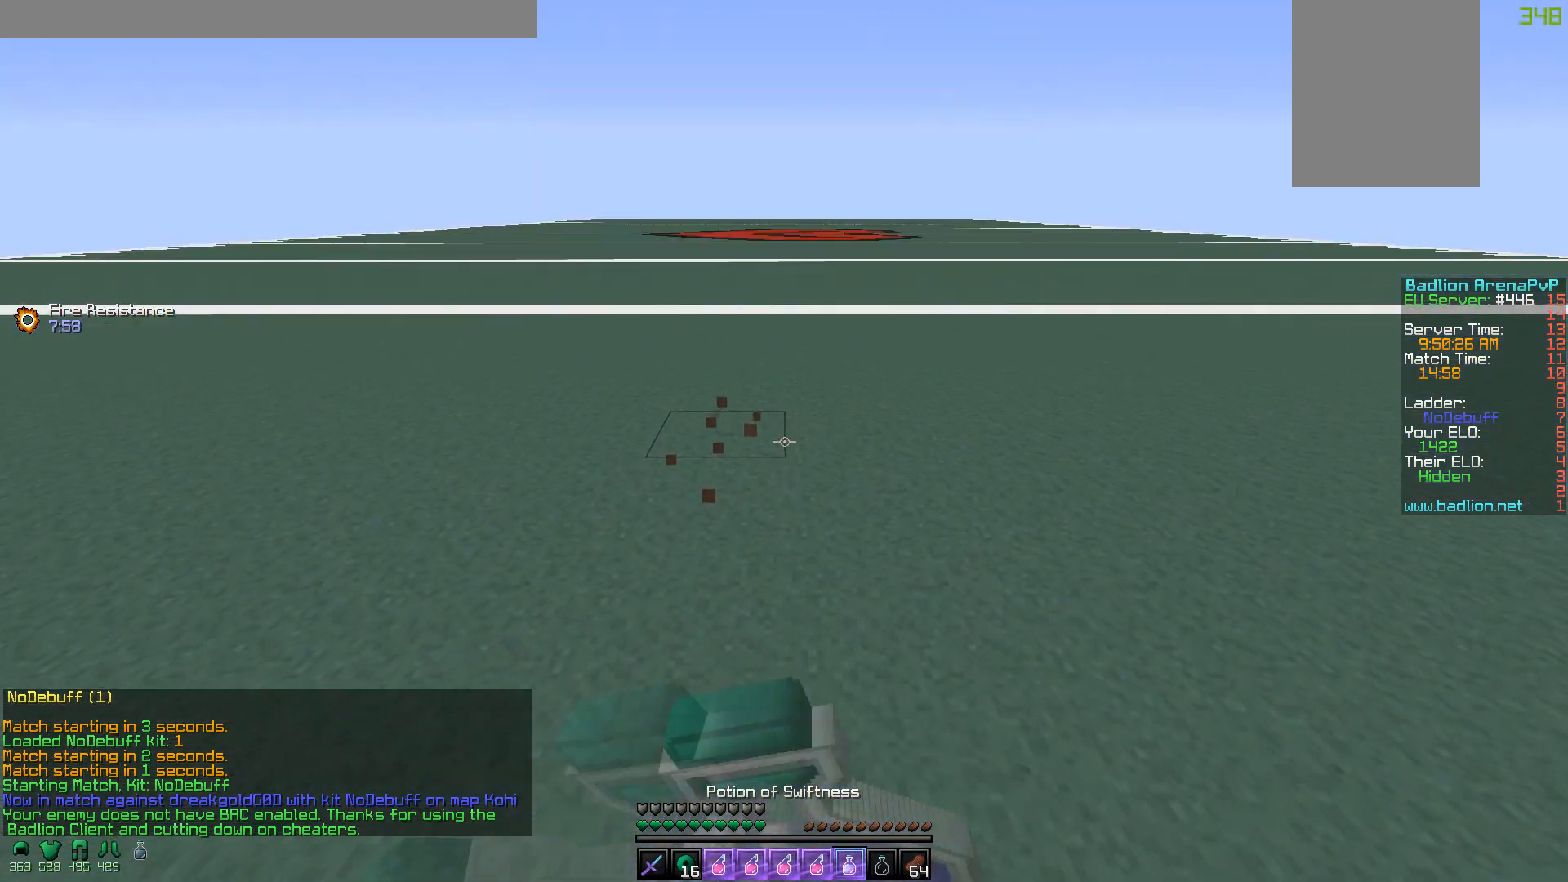
{"keys": ["a", "w"], "mouse": ["right"], "events": [[50, "mouse_left", "up"], [100, "a", "down"], [200, "mouse_left", "down"], [250, "mouse_left", "up"], [350, "mouse_left", "down"], [450, "mouse_left", "up"]]}
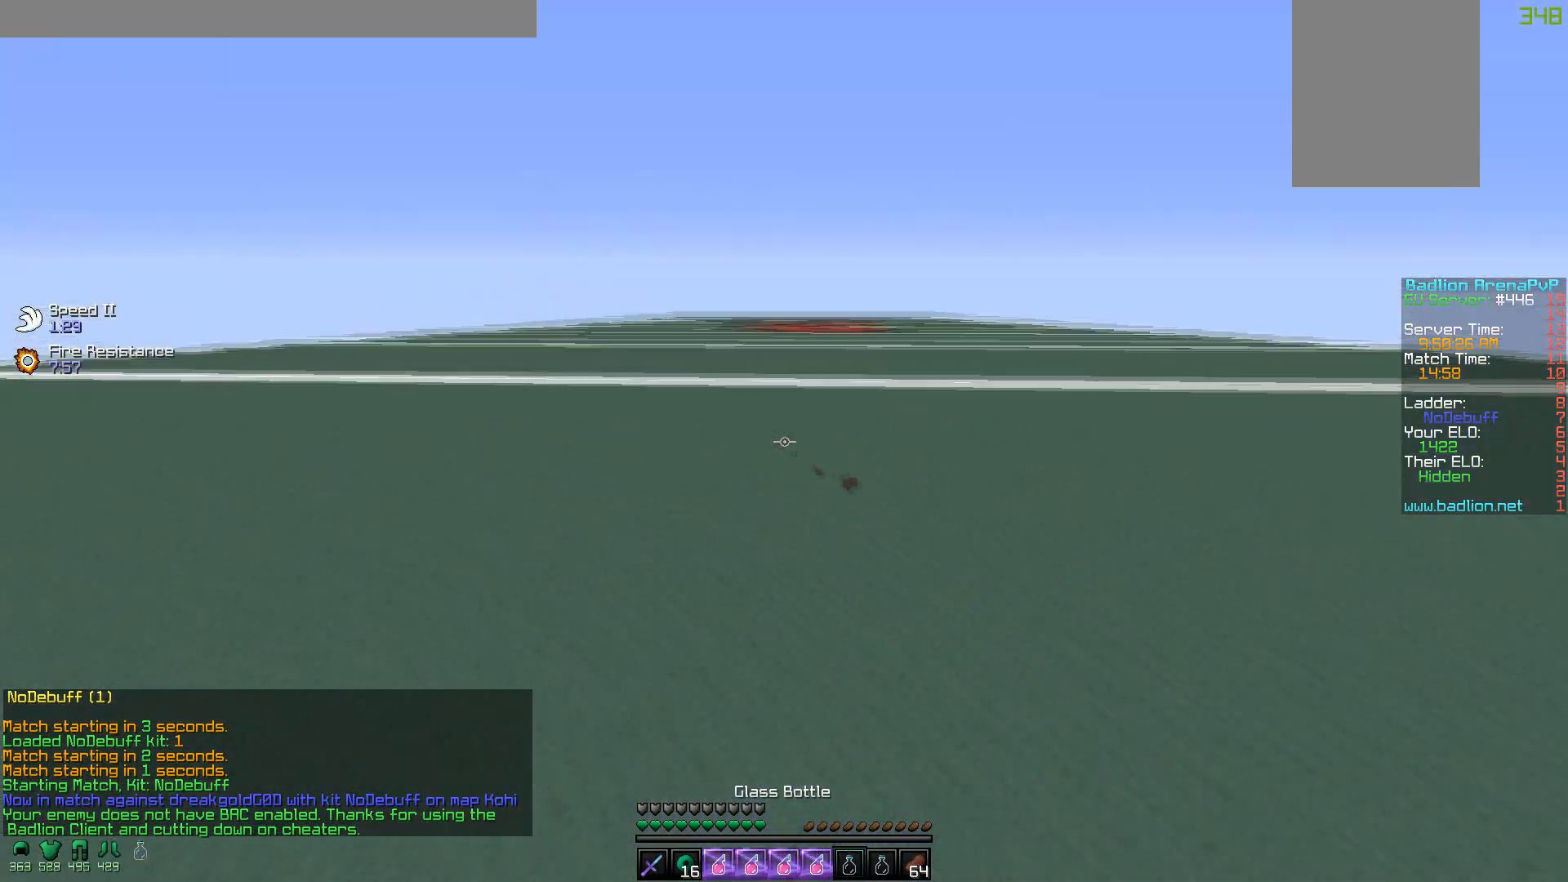
{"keys": ["w"], "mouse": [], "events": [[17, "a", "up"], [17, "mouse_left", "down"], [117, "mouse_left", "up"], [500, "mouse_right", "up"]]}
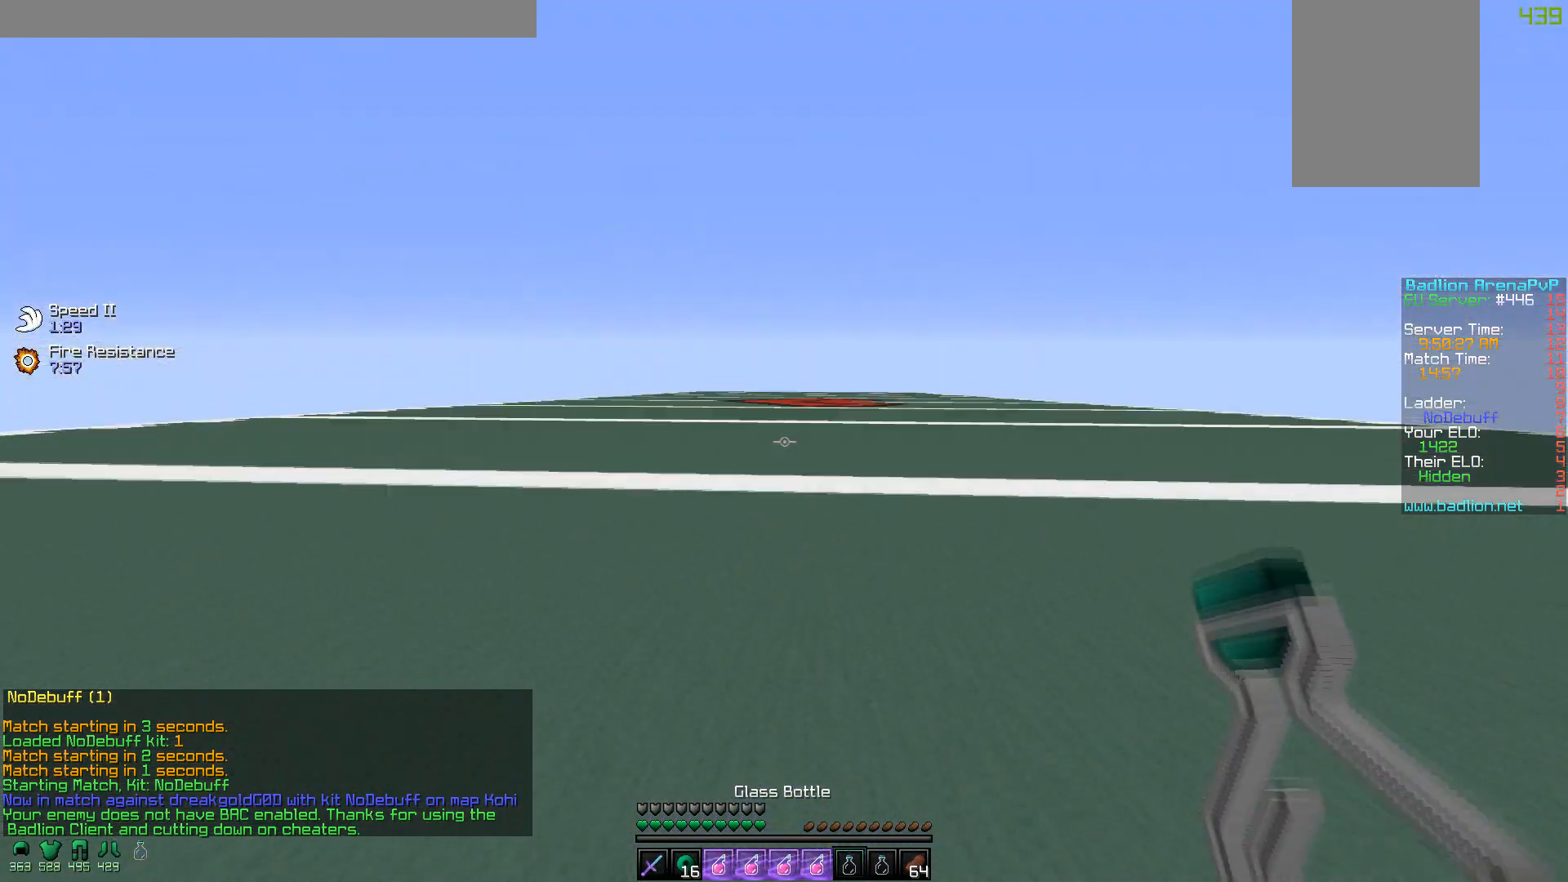
{"keys": ["w"], "mouse": [], "events": []}
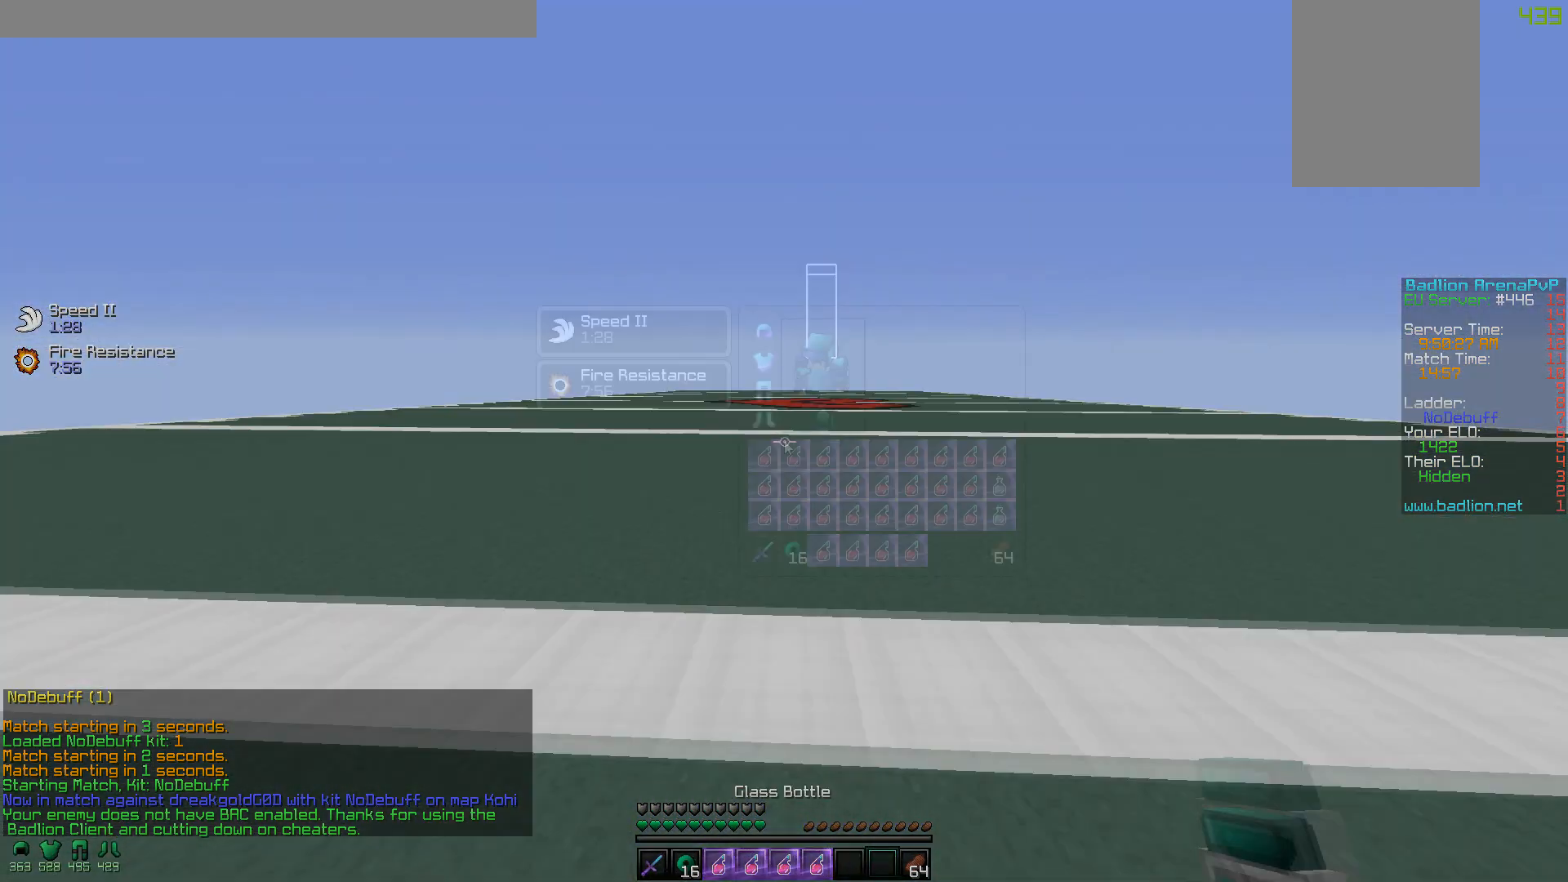
{"keys": [], "mouse": [], "events": [[17, "w", "up"]]}
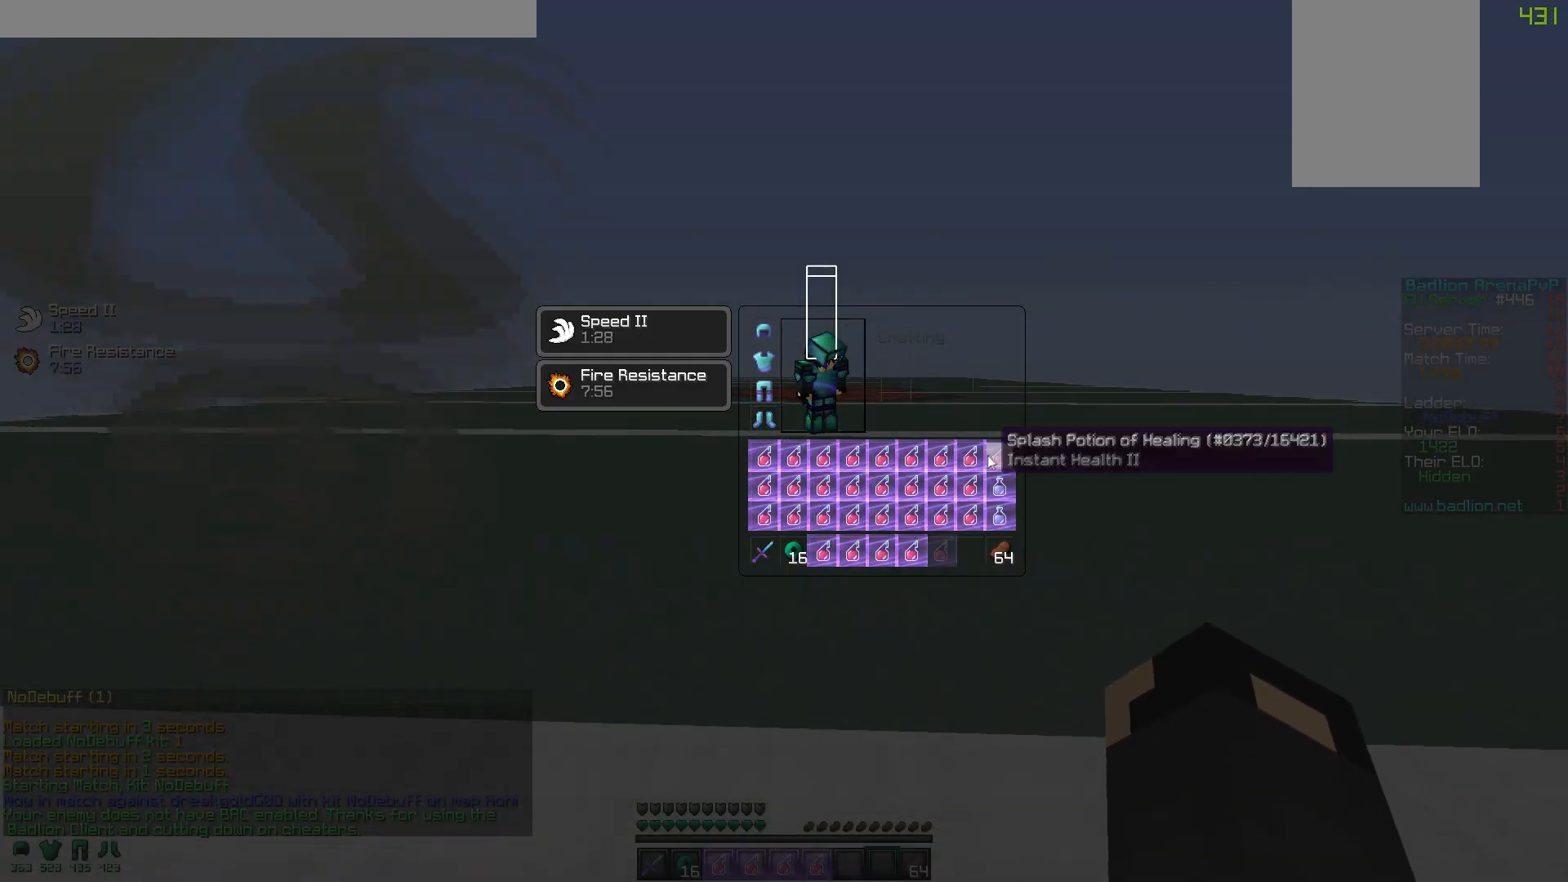
{"keys": ["w"], "mouse": [], "events": [[300, "w", "down"]]}
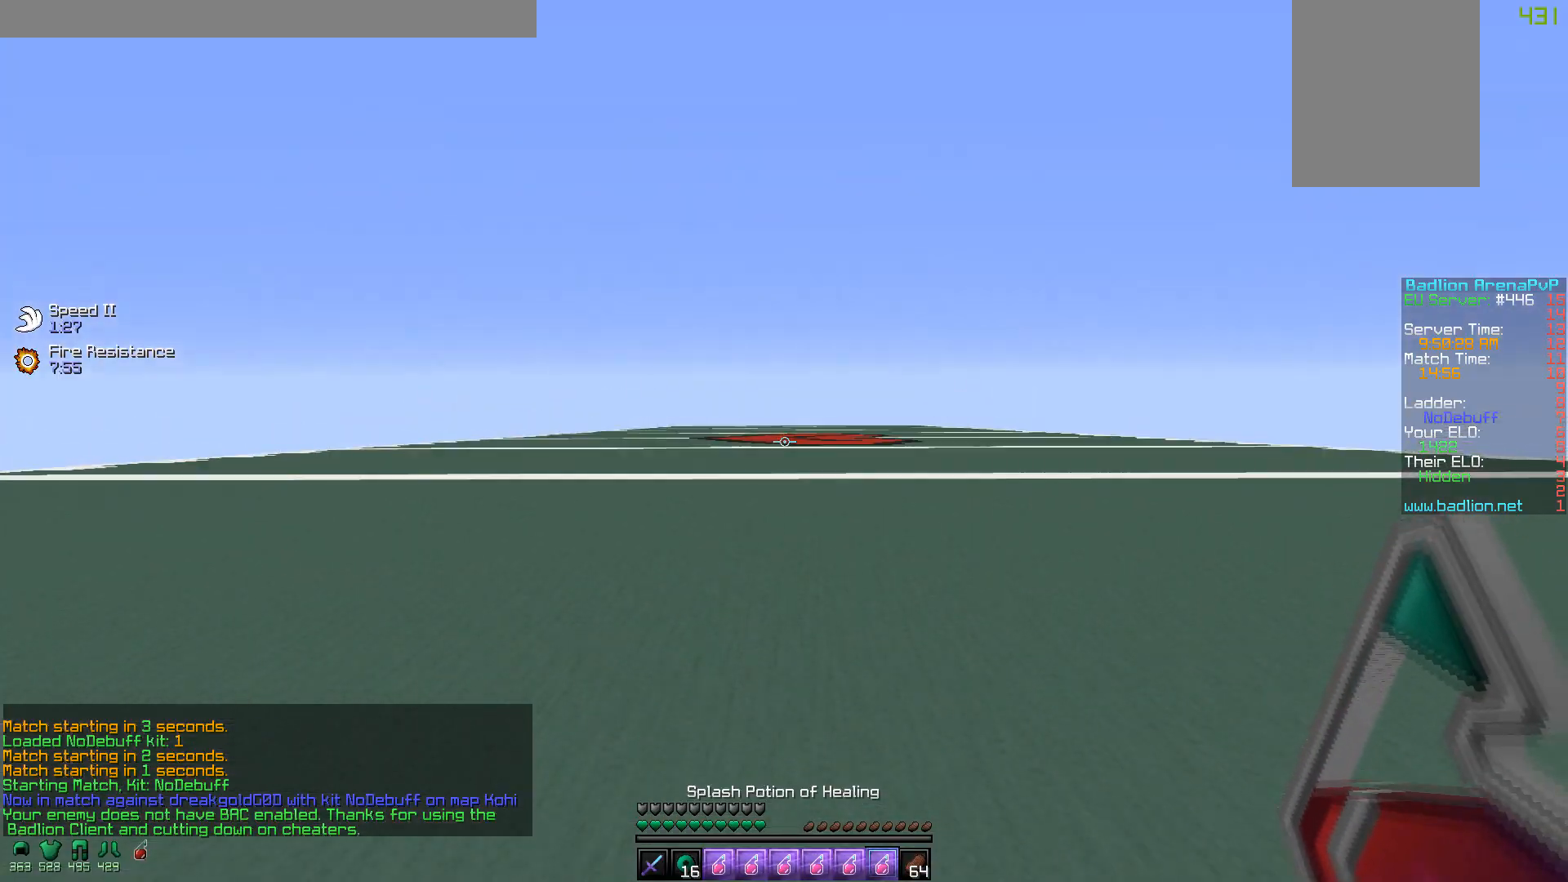
{"keys": ["w"], "mouse": ["right"], "events": [[250, "mouse_right", "down"], [300, "mouse_right", "up"], [400, "mouse_right", "down"]]}
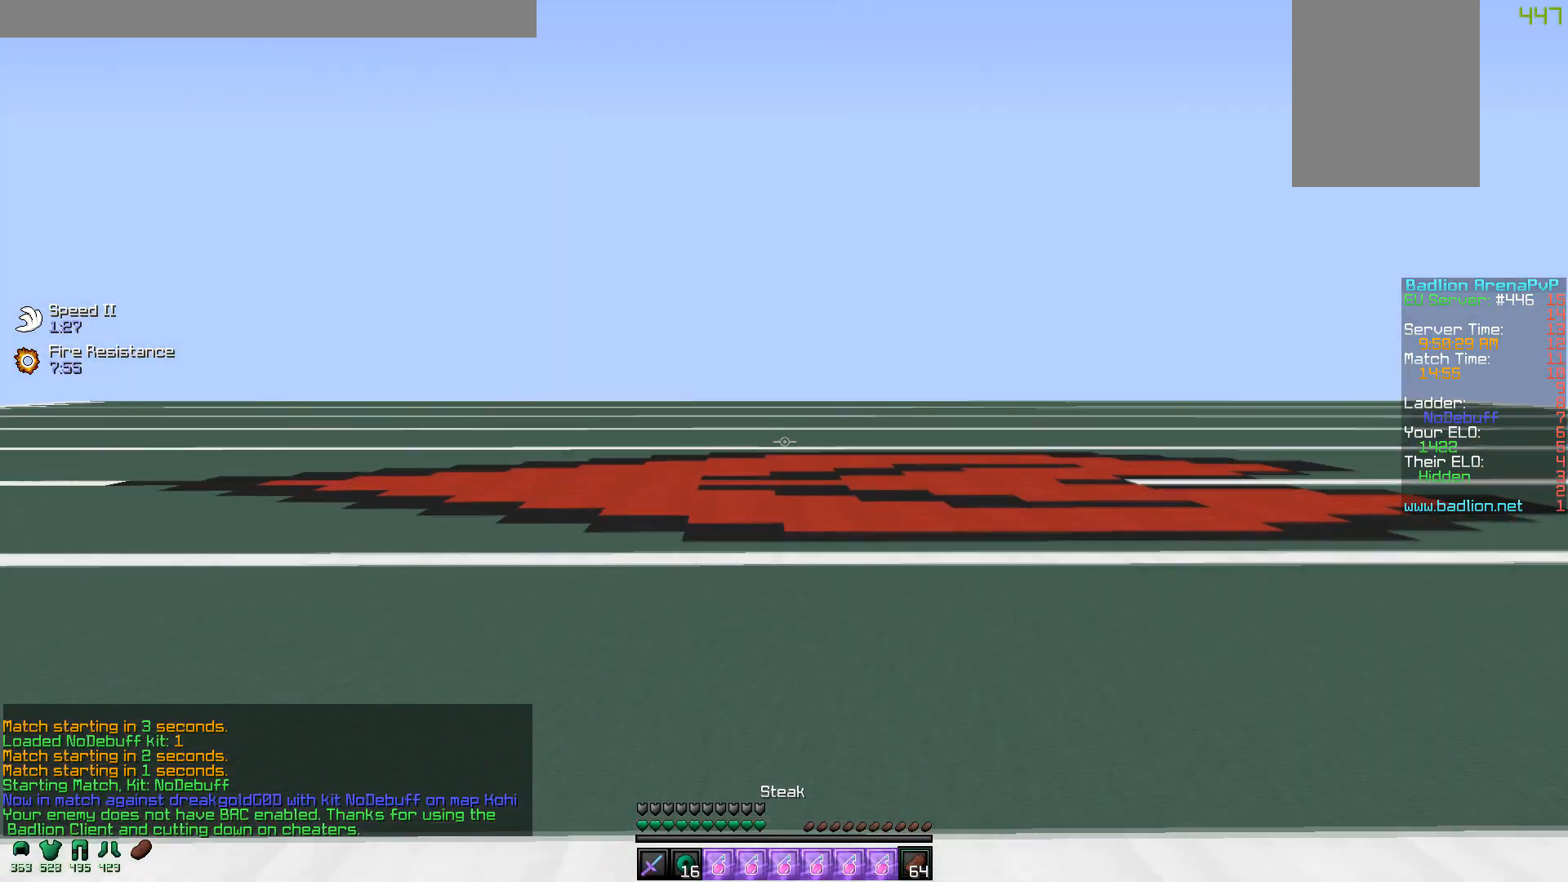
{"keys": ["w"], "mouse": [], "events": [[17, "mouse_right", "up"], [50, "mouse_right", "down"], [150, "mouse_right", "up"], [200, "mouse_right", "down"], [250, "mouse_right", "up"]]}
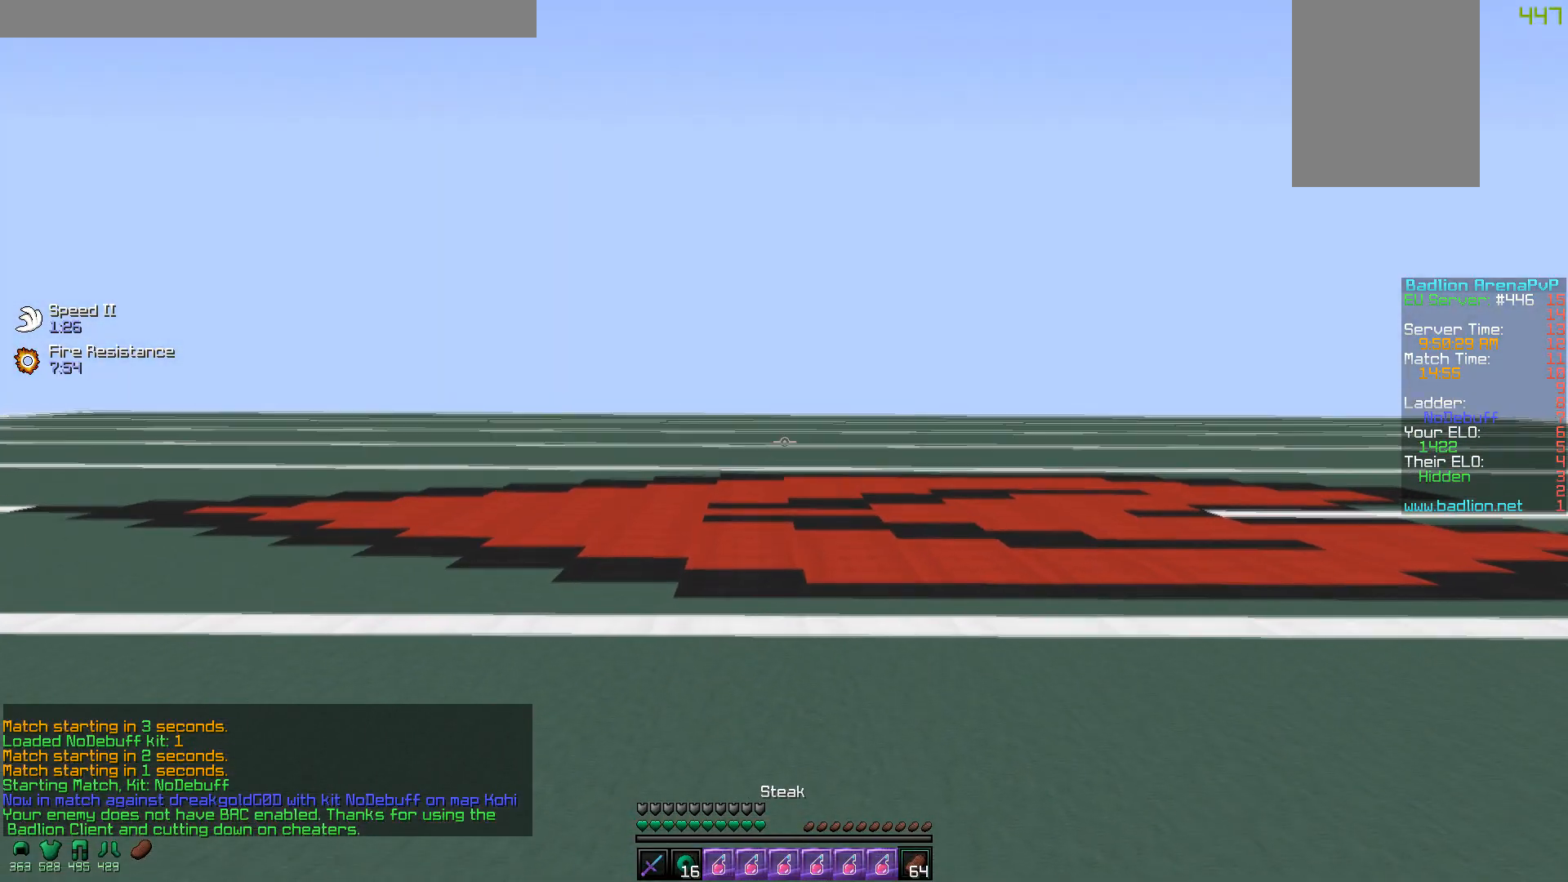
{"keys": ["w"], "mouse": [], "events": []}
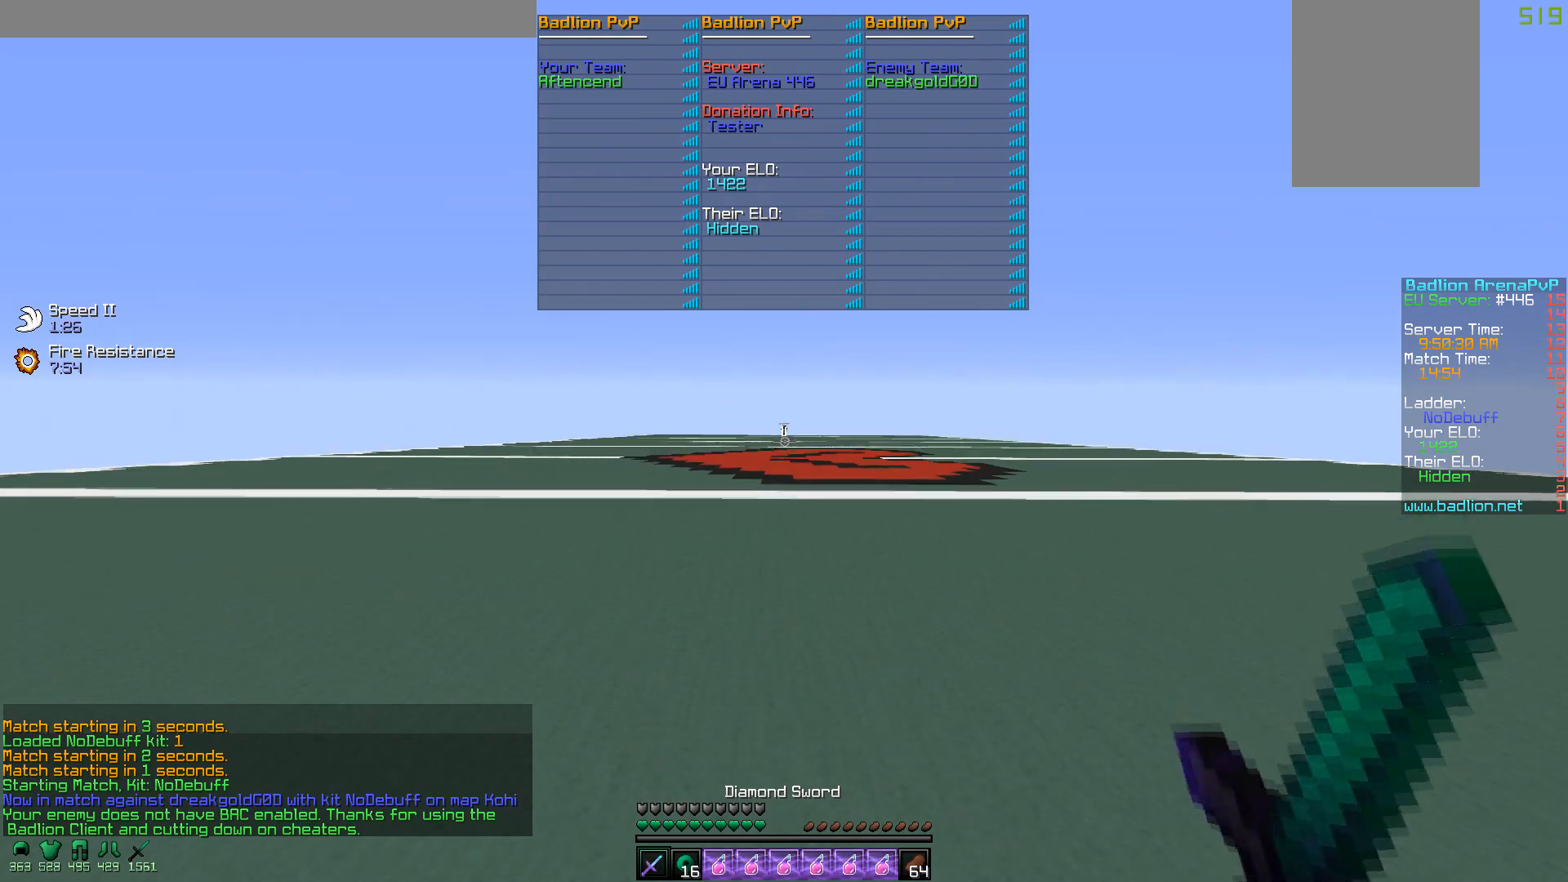
{"keys": ["w"], "mouse": [], "events": []}
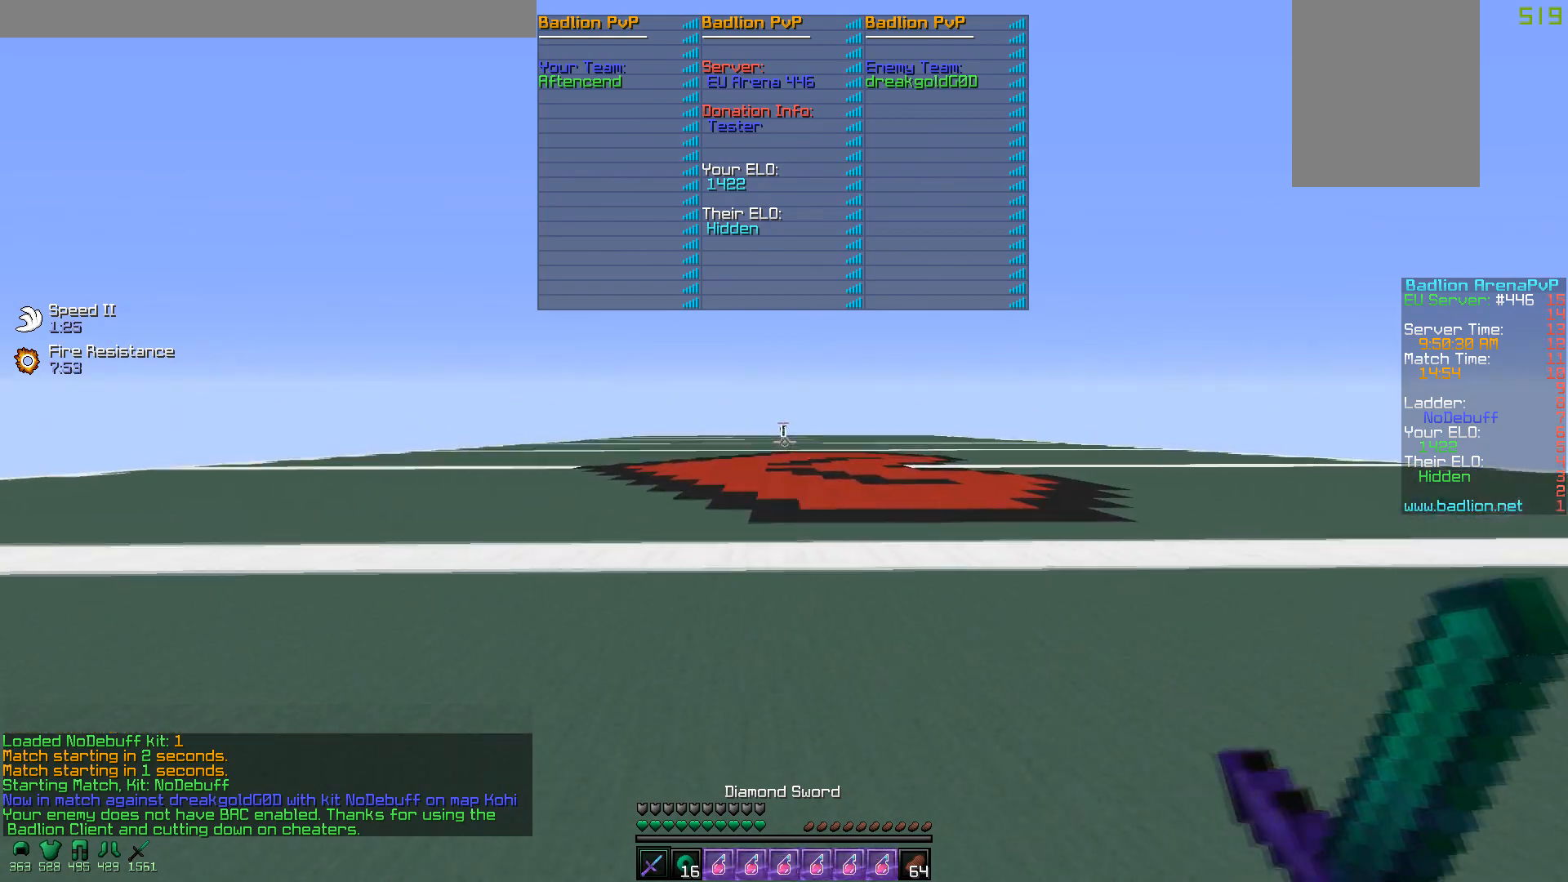
{"keys": ["w"], "mouse": [], "events": []}
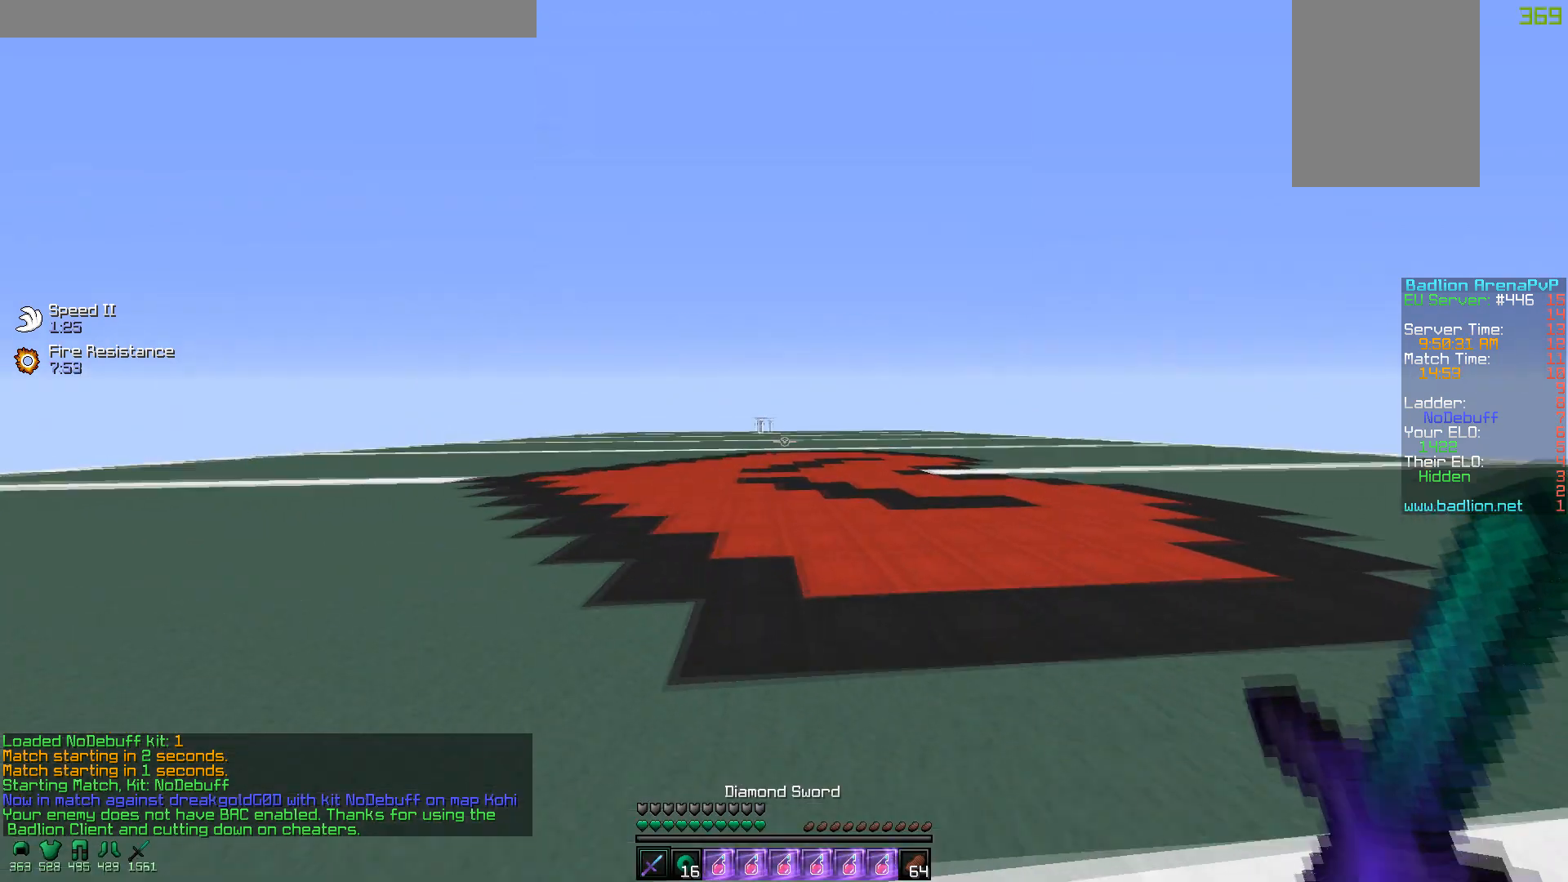
{"keys": ["w"], "mouse": [], "events": []}
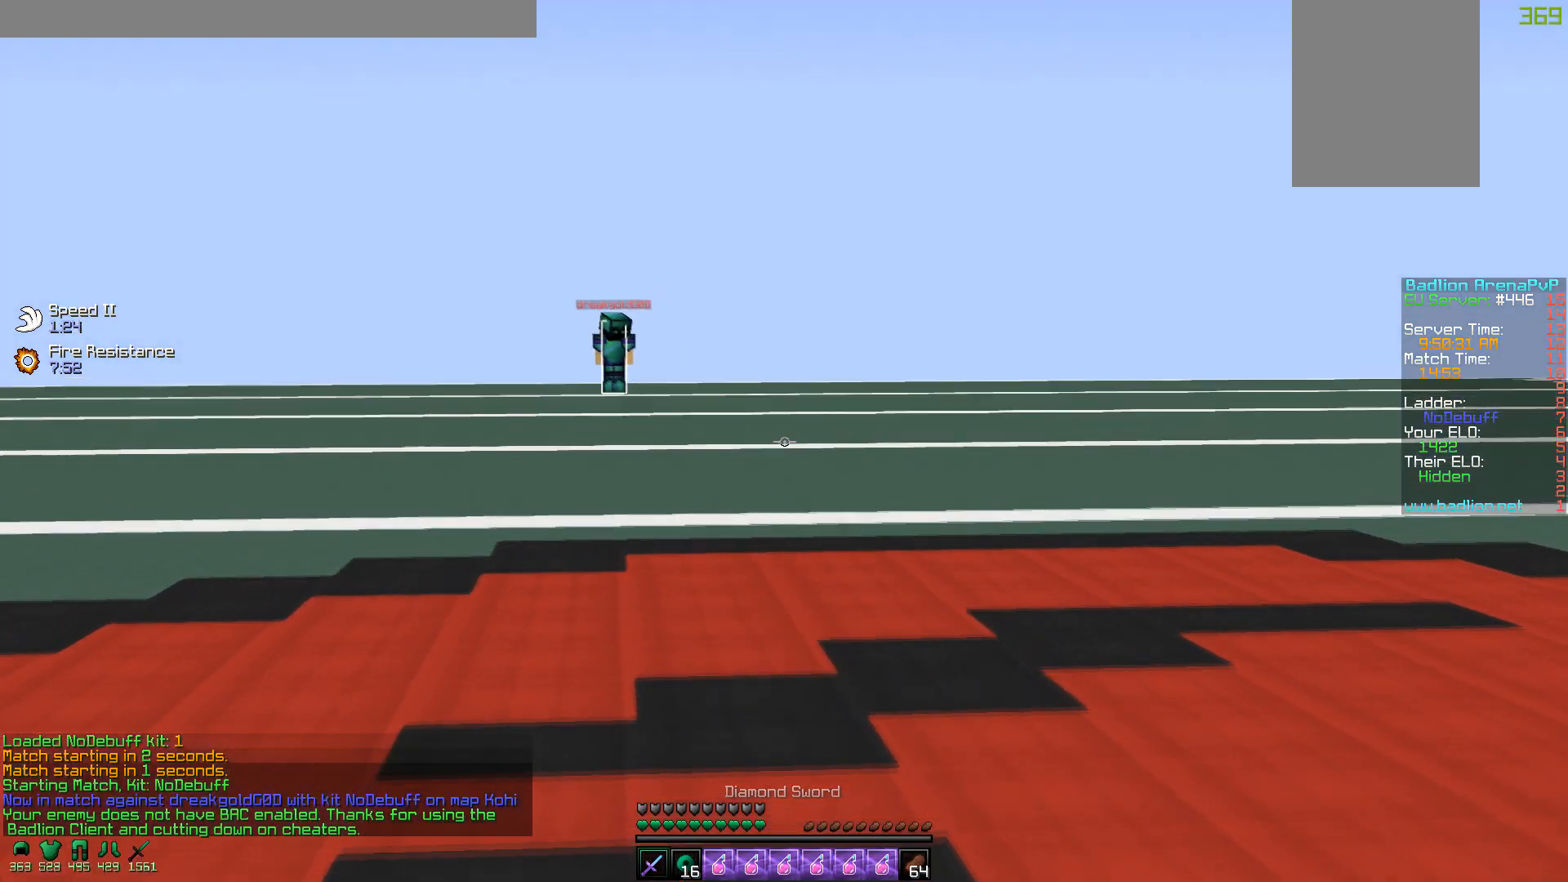
{"keys": ["w"], "mouse": [], "events": []}
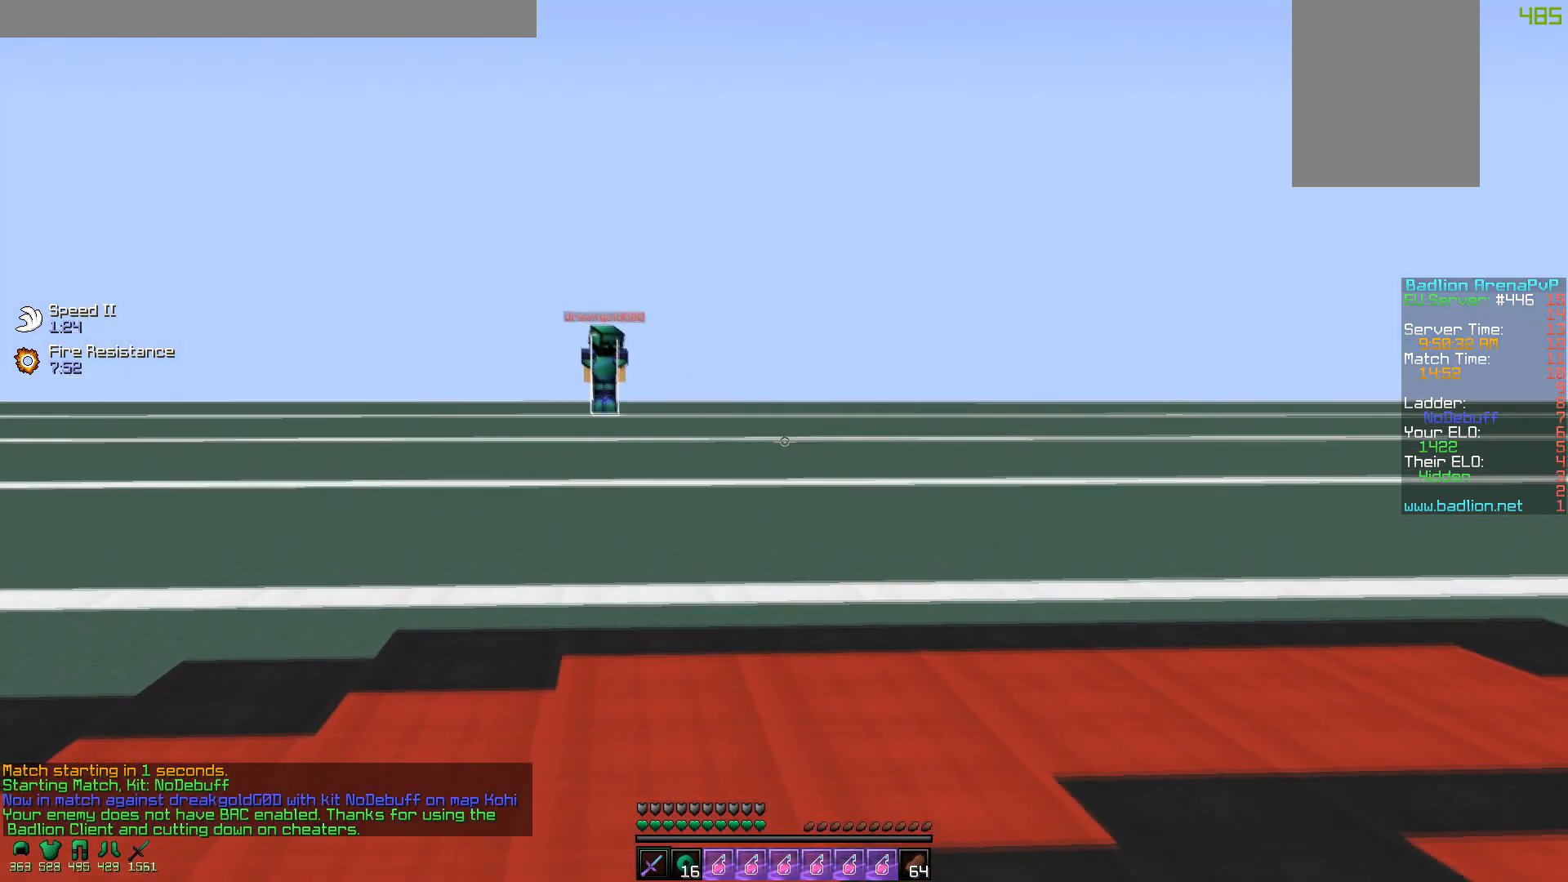
{"keys": ["w"], "mouse": [], "events": []}
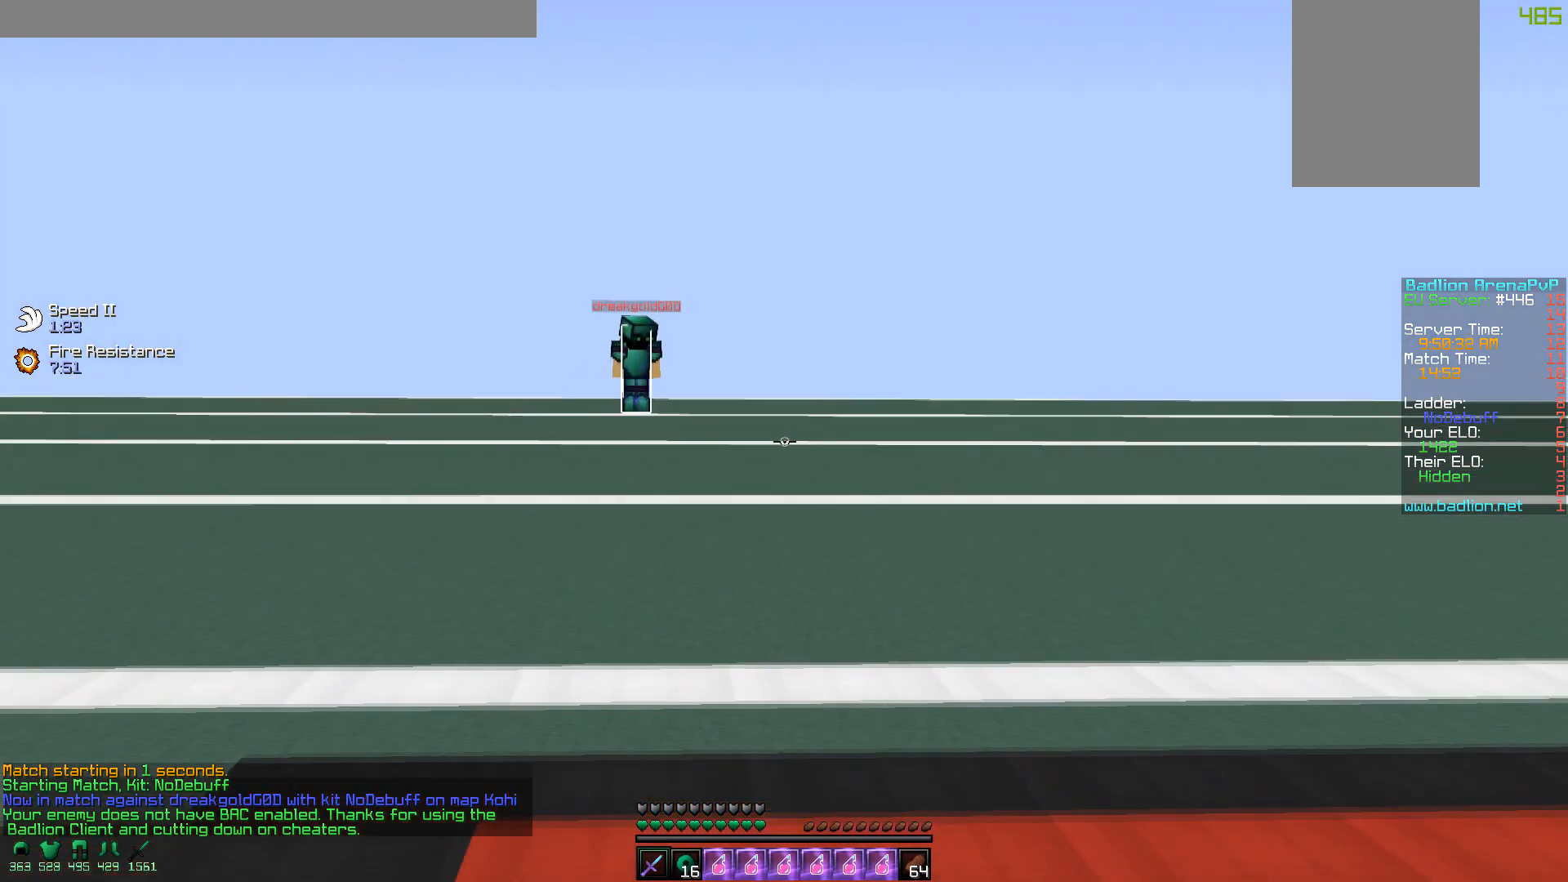
{"keys": ["w"], "mouse": [], "events": [[150, "mouse_left", "down"], [200, "mouse_left", "up"], [250, "mouse_left", "down"], [300, "mouse_left", "up"], [350, "mouse_left", "down"], [417, "mouse_left", "up"]]}
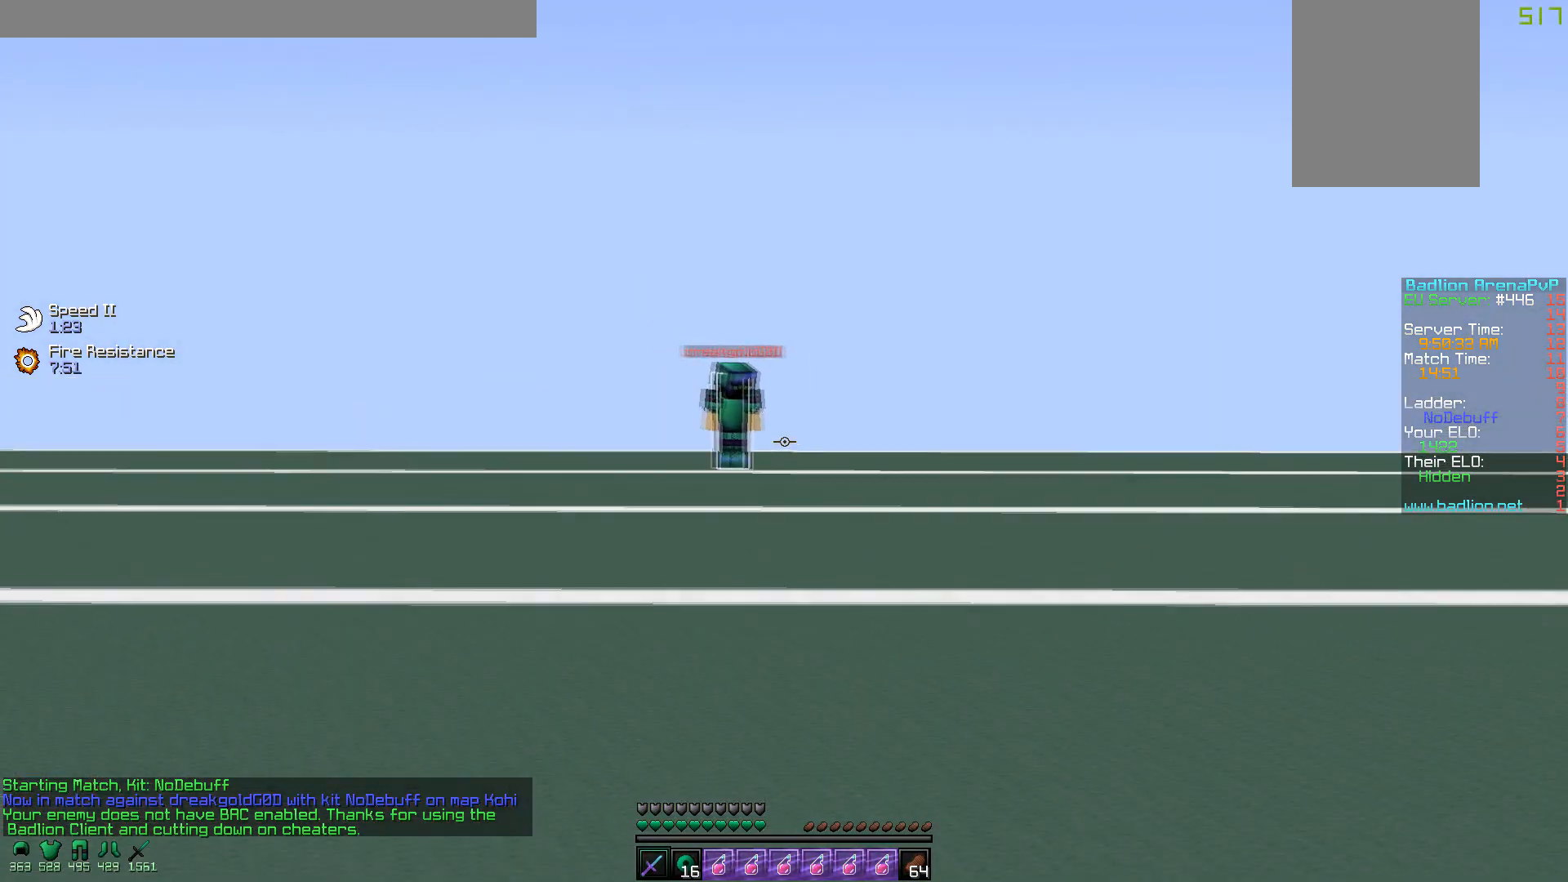
{"keys": ["w"], "mouse": ["left"], "events": [[250, "mouse_left", "down"], [300, "mouse_left", "up"], [350, "mouse_left", "down"], [400, "mouse_left", "up"], [450, "mouse_left", "down"]]}
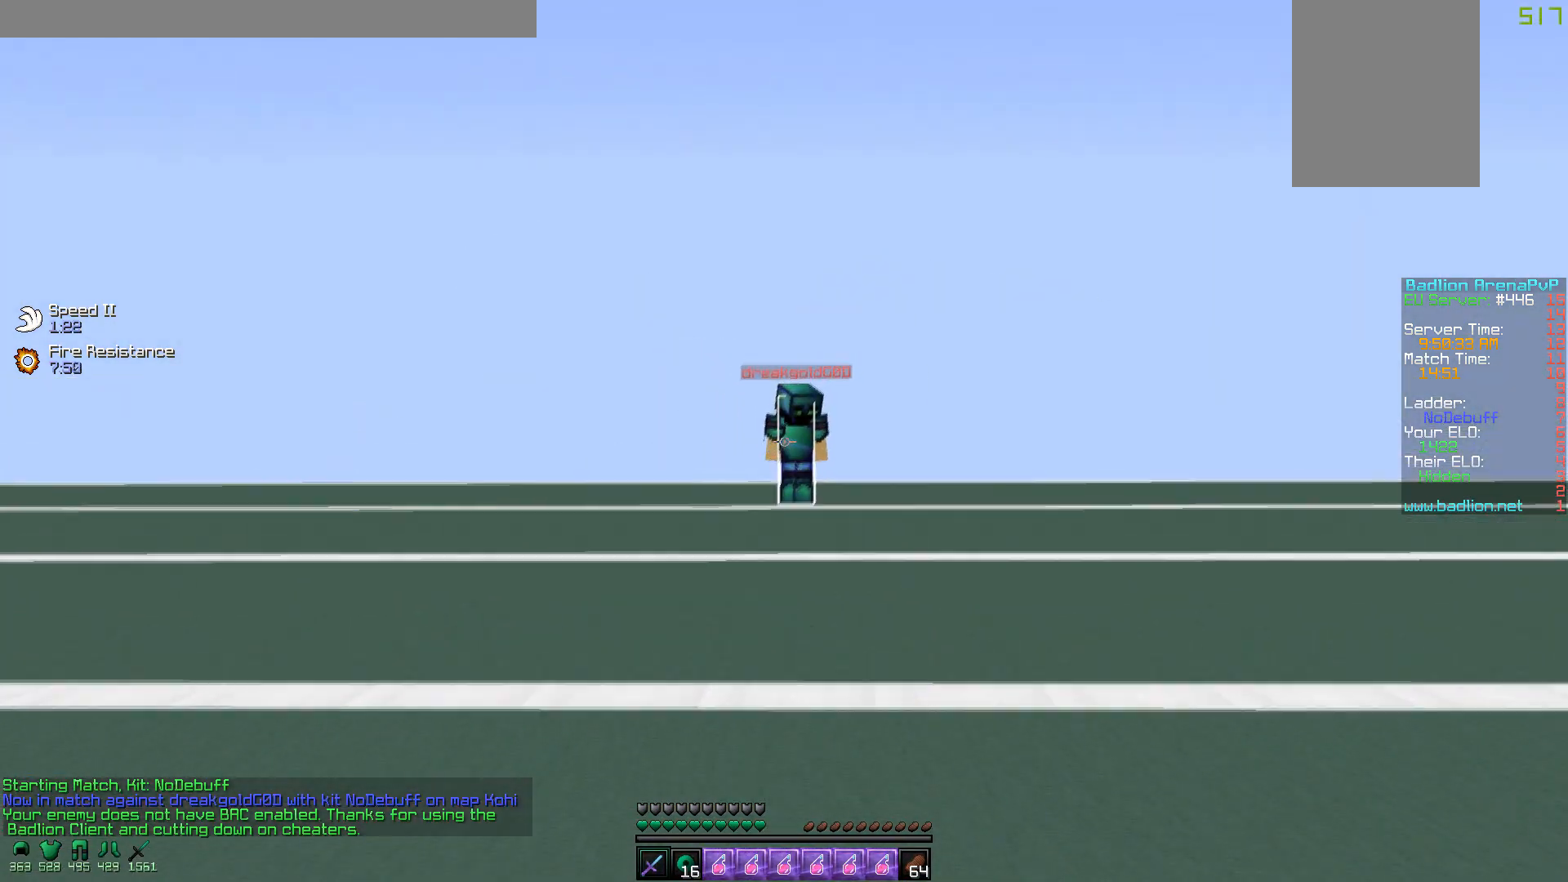
{"keys": ["w"], "mouse": [], "events": [[117, "mouse_left", "up"]]}
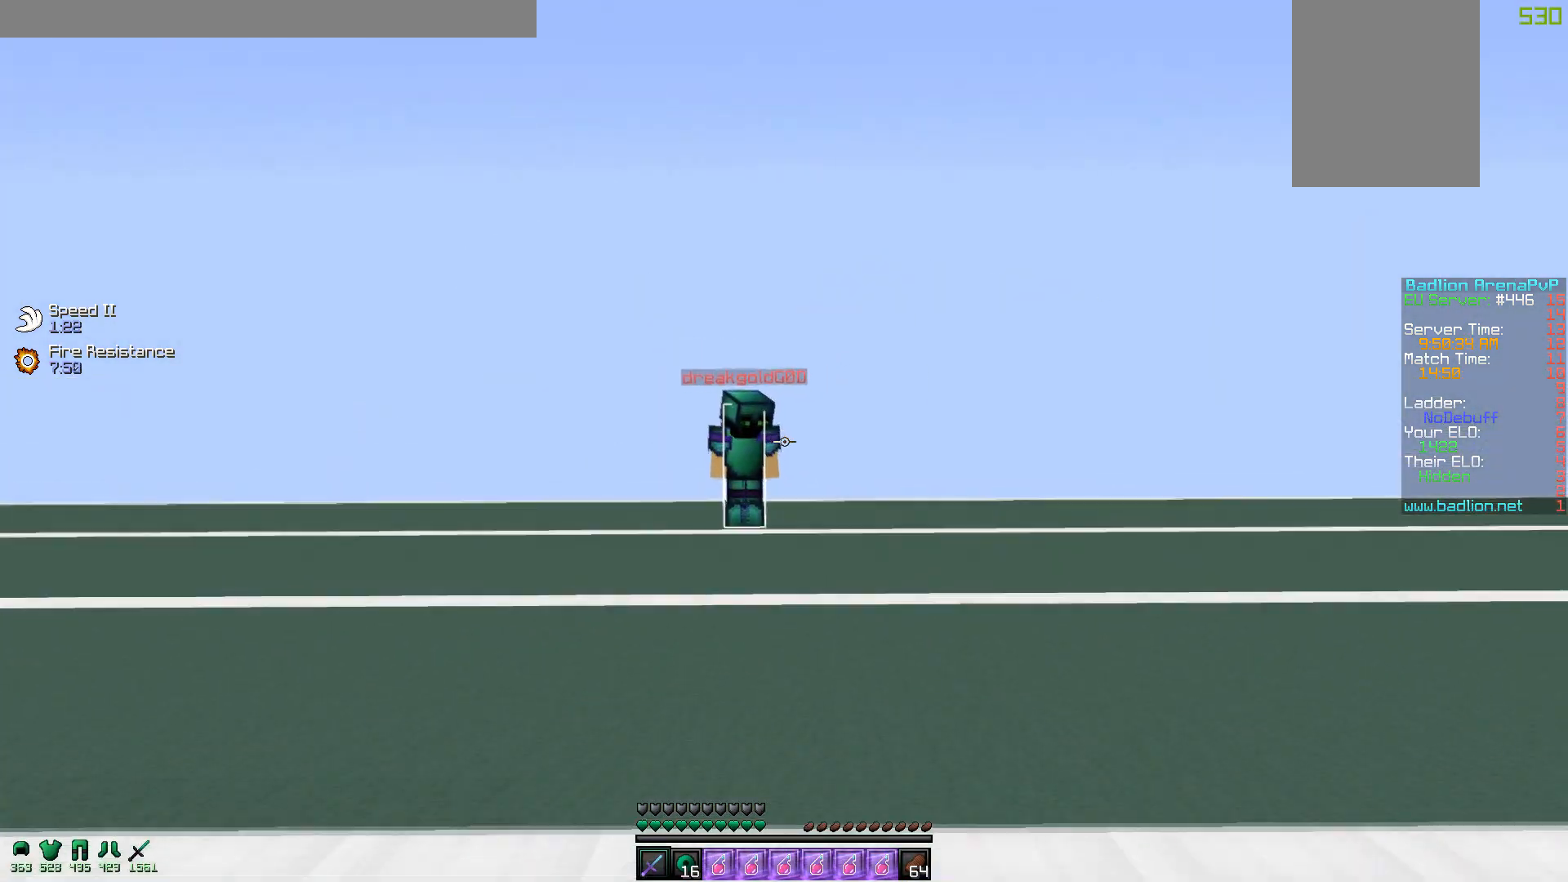
{"keys": ["w"], "mouse": ["left"], "events": [[250, "mouse_left", "down"], [367, "mouse_left", "up"], [450, "mouse_left", "down"]]}
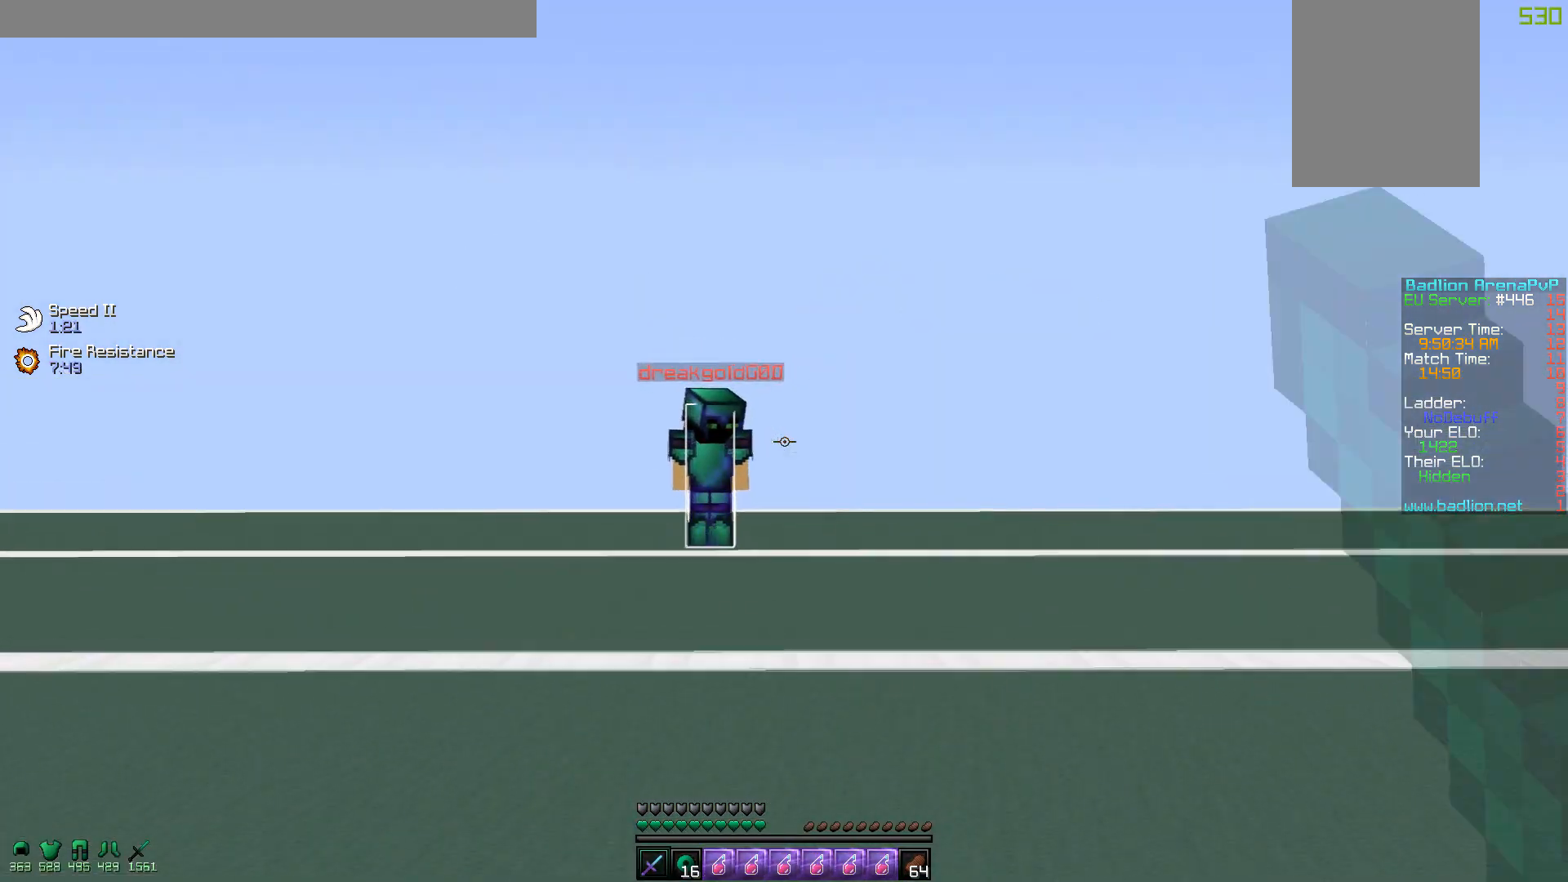
{"keys": ["w"], "mouse": [], "events": [[50, "mouse_left", "up"], [100, "mouse_left", "down"], [167, "mouse_left", "up"], [300, "mouse_left", "down"], [367, "mouse_left", "up"]]}